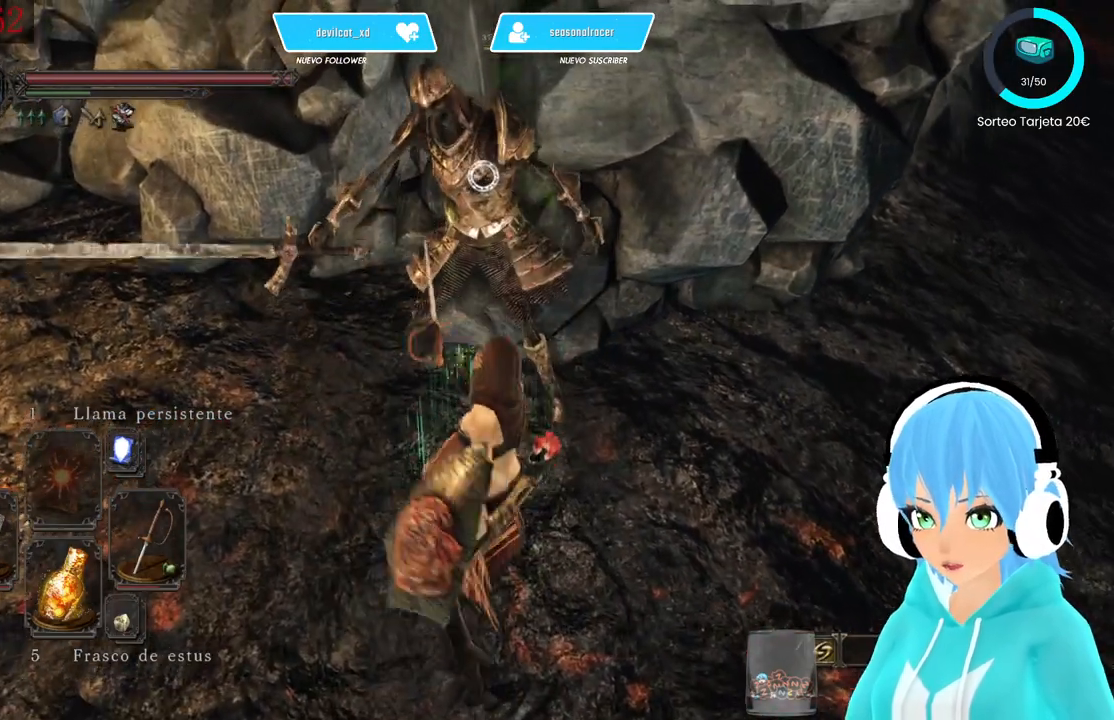
Gameplay with a controller (Xbox layout); each line is a JSON object with the inputs held at the frame after it. "events" lists button and stick changes between this image and that frame as [ms after this image, input, new state], when the widget could be followed in between.
{"buttons": ["L1"], "left_stick": "down", "right_stick": "center", "events": []}
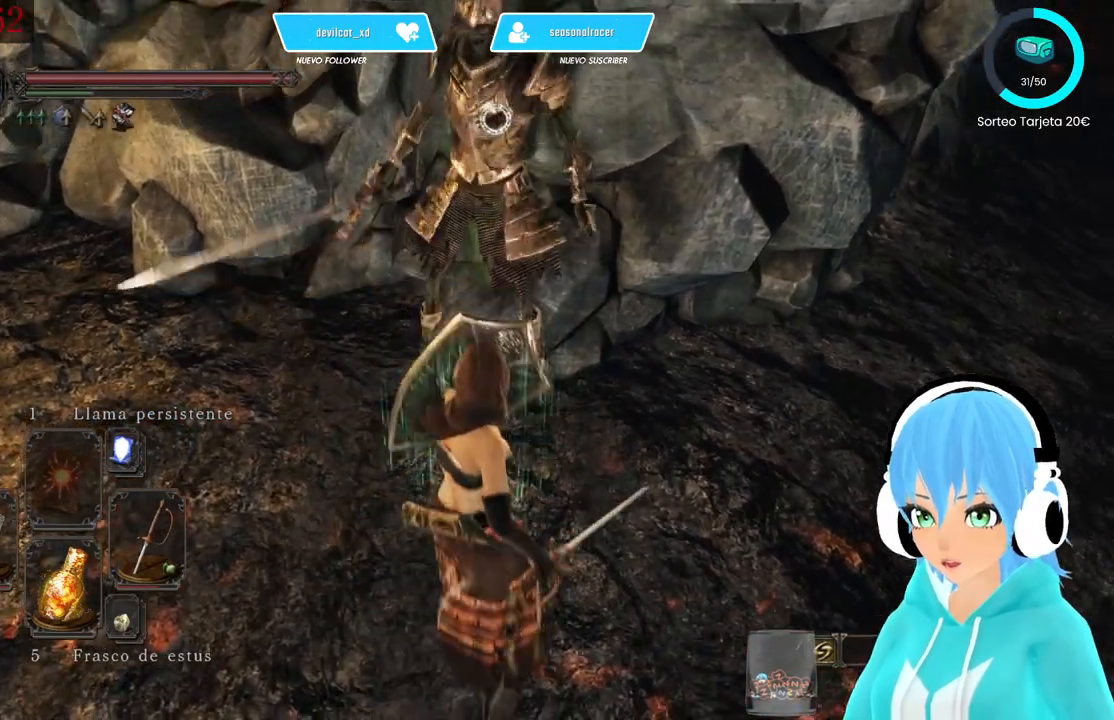
{"buttons": ["L1"], "left_stick": "down-right", "right_stick": "center", "events": [[333, "left_stick", "down-right"]]}
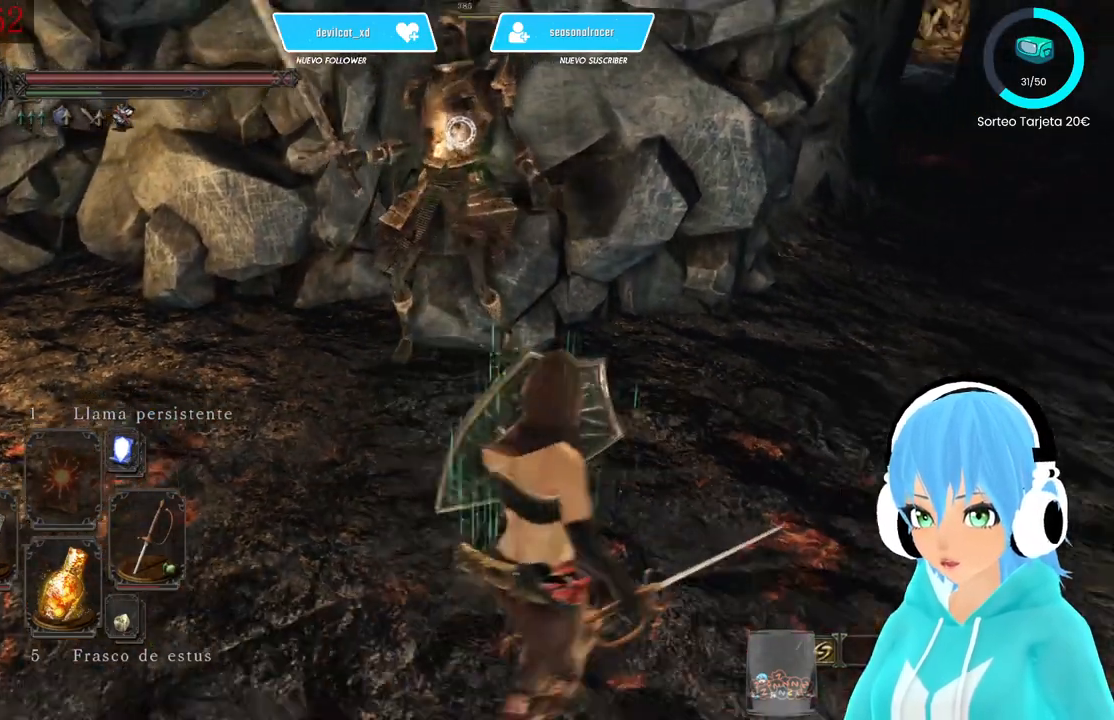
{"buttons": [], "left_stick": "up-right", "right_stick": "center", "events": [[333, "left_stick", "up-right"], [500, "L1", "up"]]}
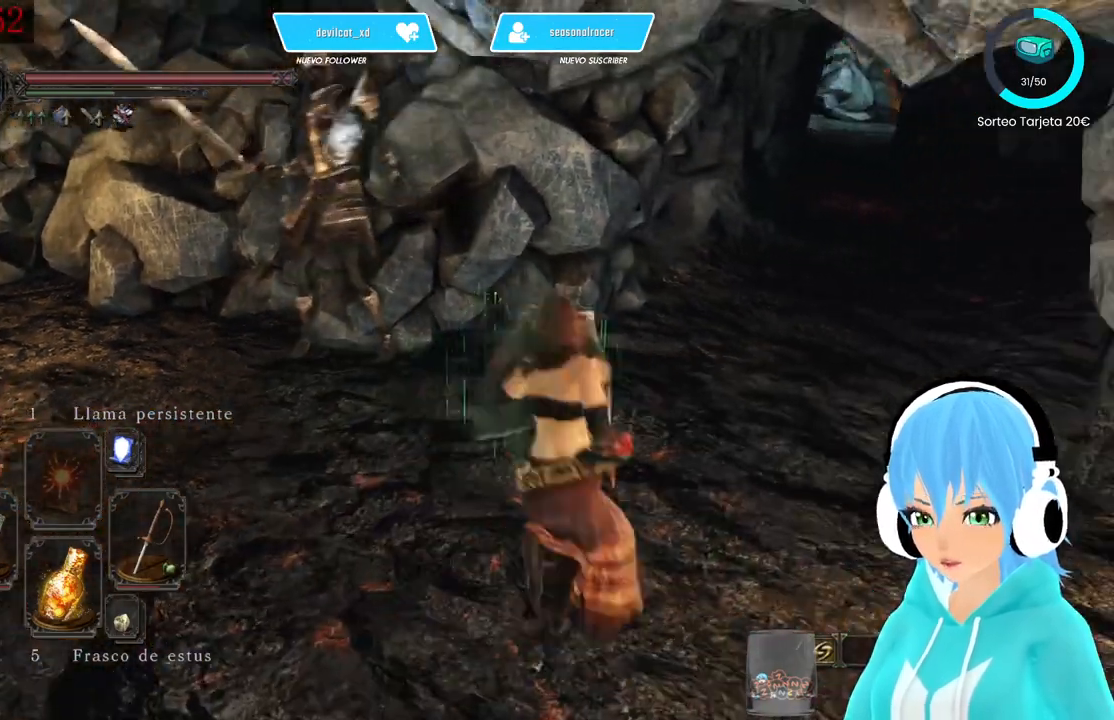
{"buttons": [], "left_stick": "up-right", "right_stick": "center", "events": [[167, "right_stick", "left"], [417, "right_stick", "center"]]}
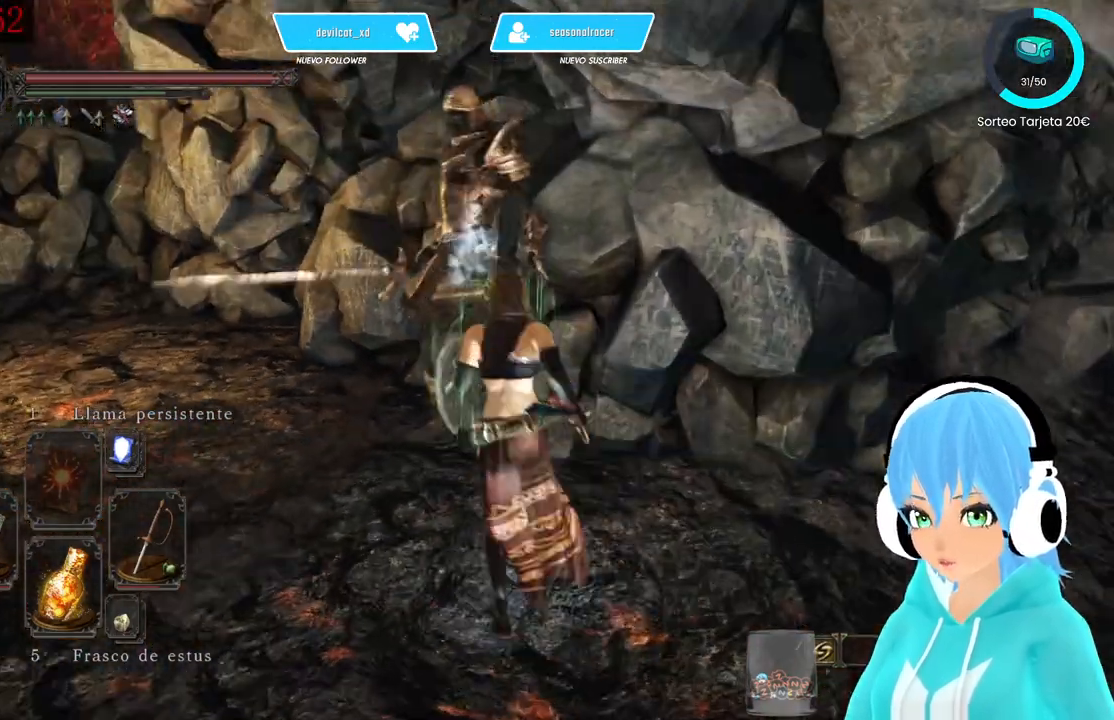
{"buttons": [], "left_stick": "up-left", "right_stick": "left", "events": [[83, "left_stick", "up-left"], [250, "A", "down"], [333, "A", "up"], [417, "right_stick", "left"]]}
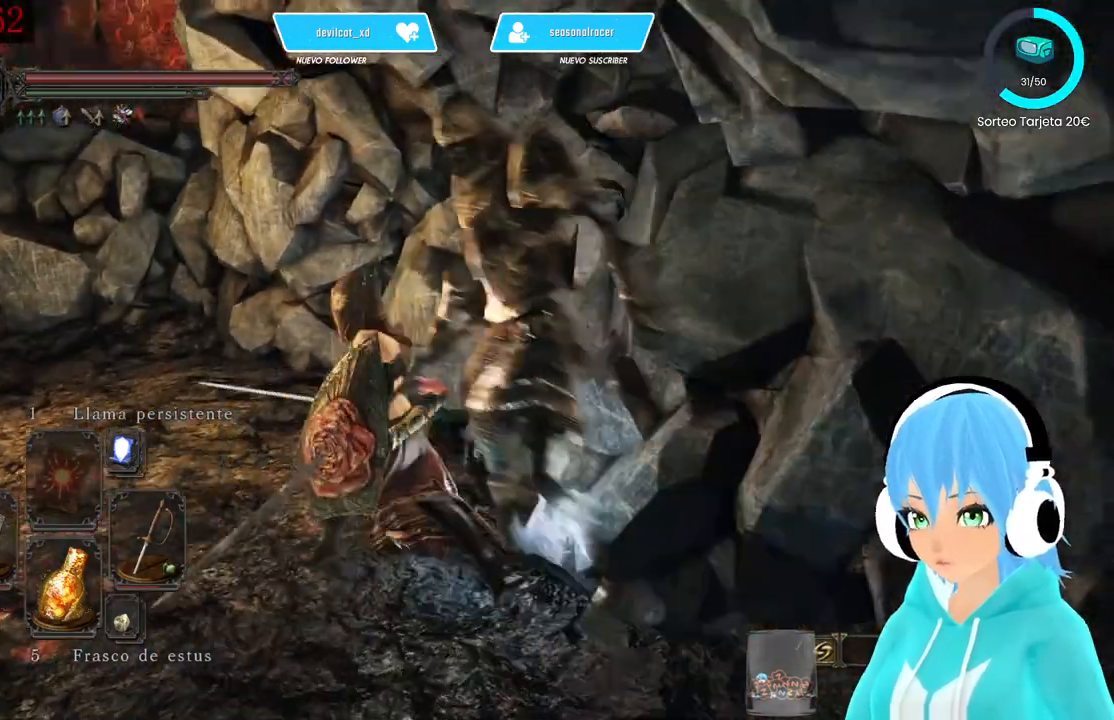
{"buttons": [], "left_stick": "up", "right_stick": "left", "events": [[333, "left_stick", "up"]]}
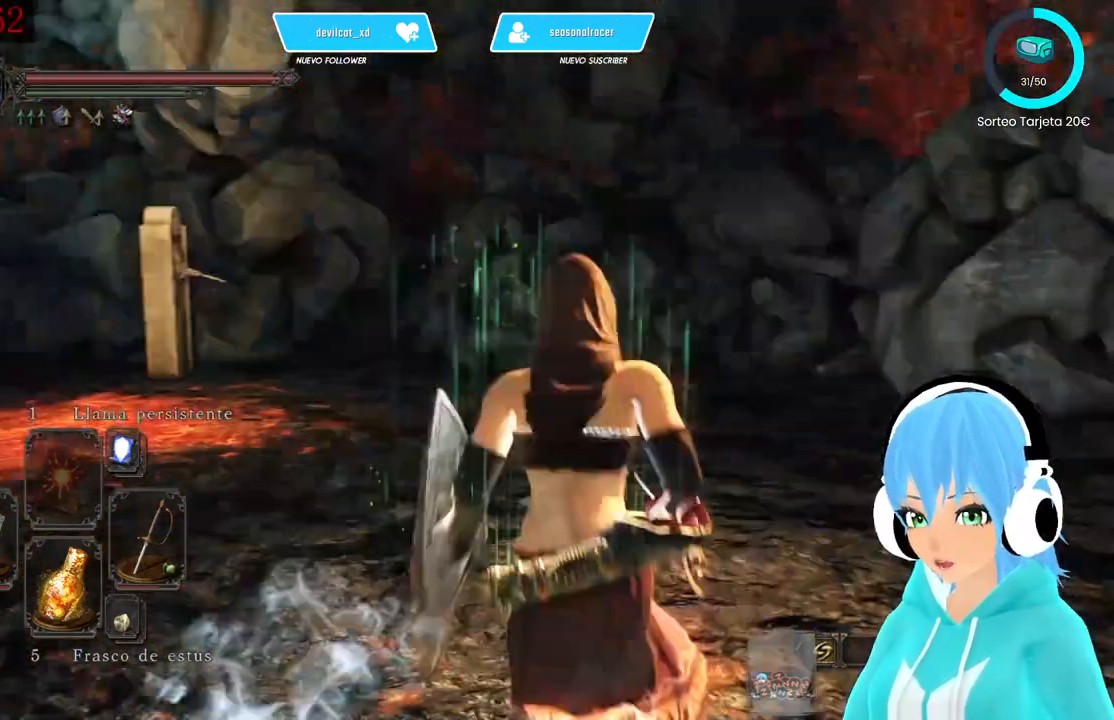
{"buttons": [], "left_stick": "up", "right_stick": "down-left", "events": [[167, "right_stick", "center"], [500, "right_stick", "down-left"]]}
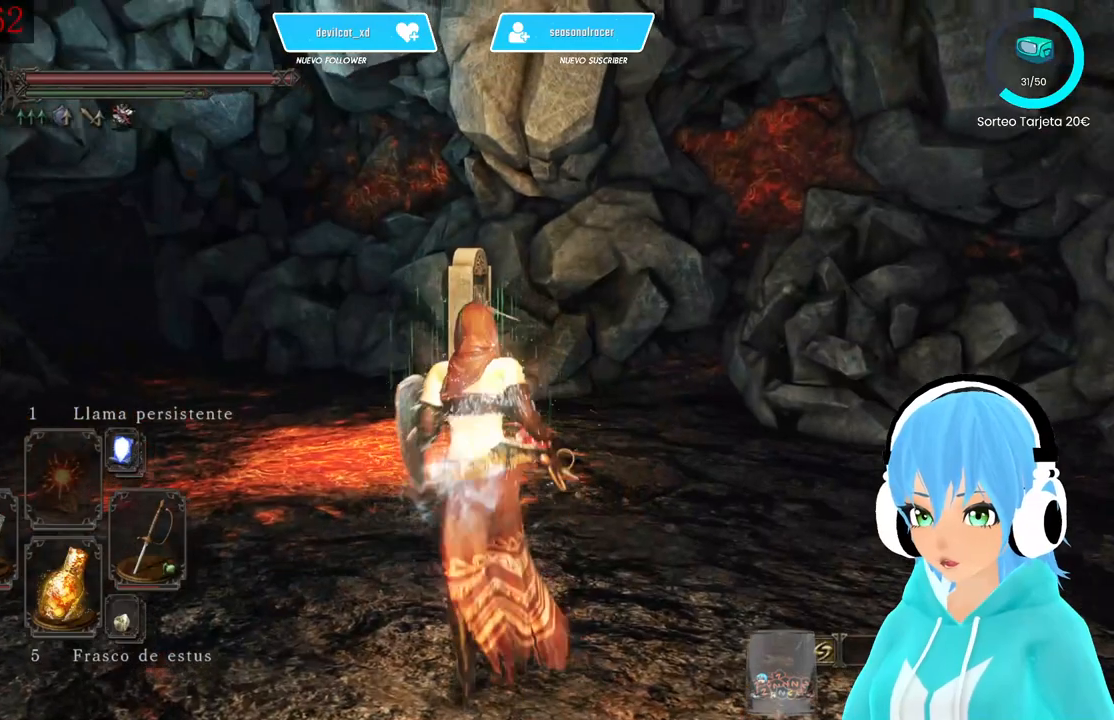
{"buttons": [], "left_stick": "up", "right_stick": "center", "events": [[250, "right_stick", "center"]]}
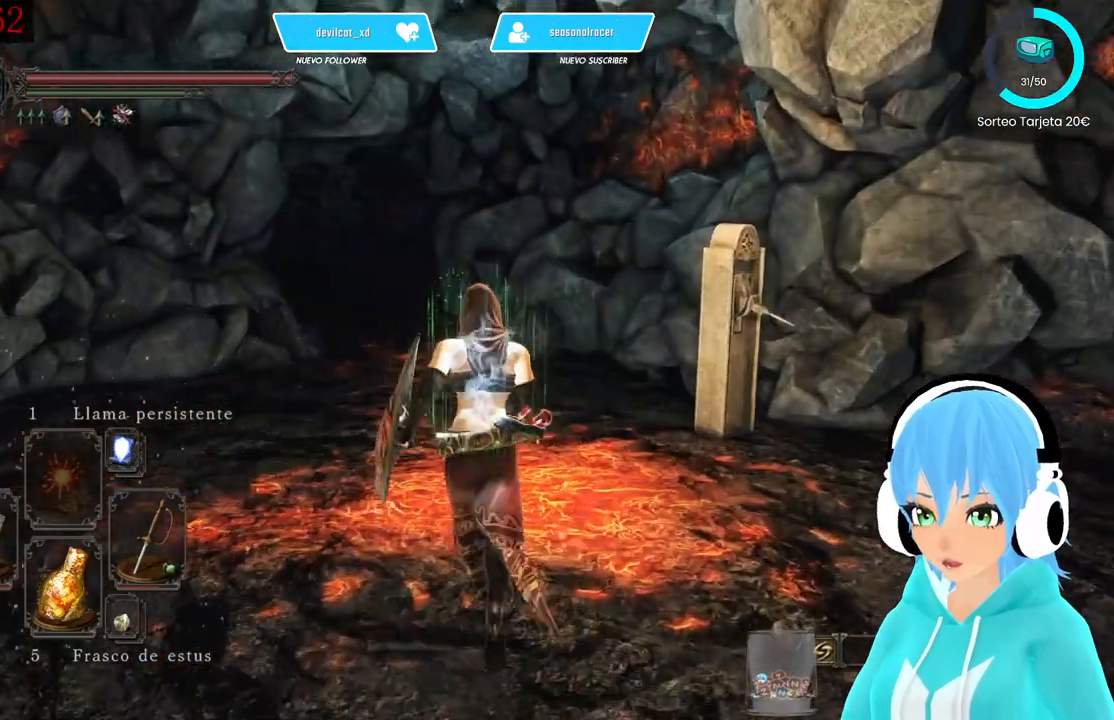
{"buttons": ["B"], "left_stick": "up", "right_stick": "center", "events": [[333, "right_stick", "down-left"], [417, "right_stick", "center"], [500, "B", "down"]]}
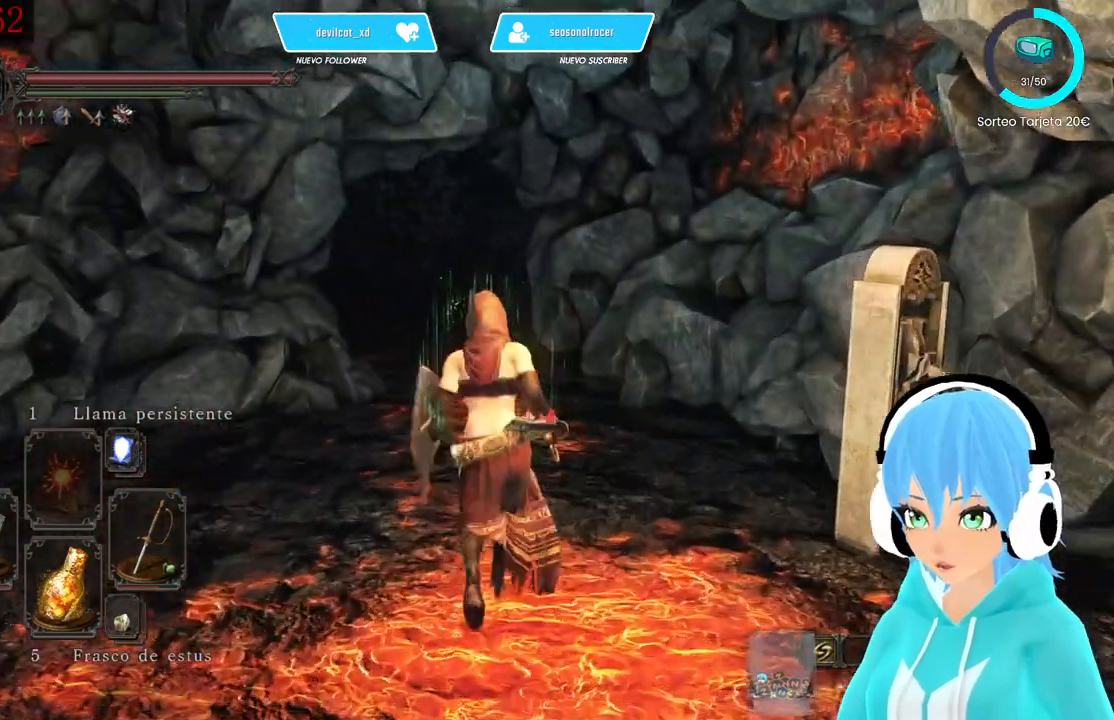
{"buttons": ["B"], "left_stick": "up", "right_stick": "center", "events": []}
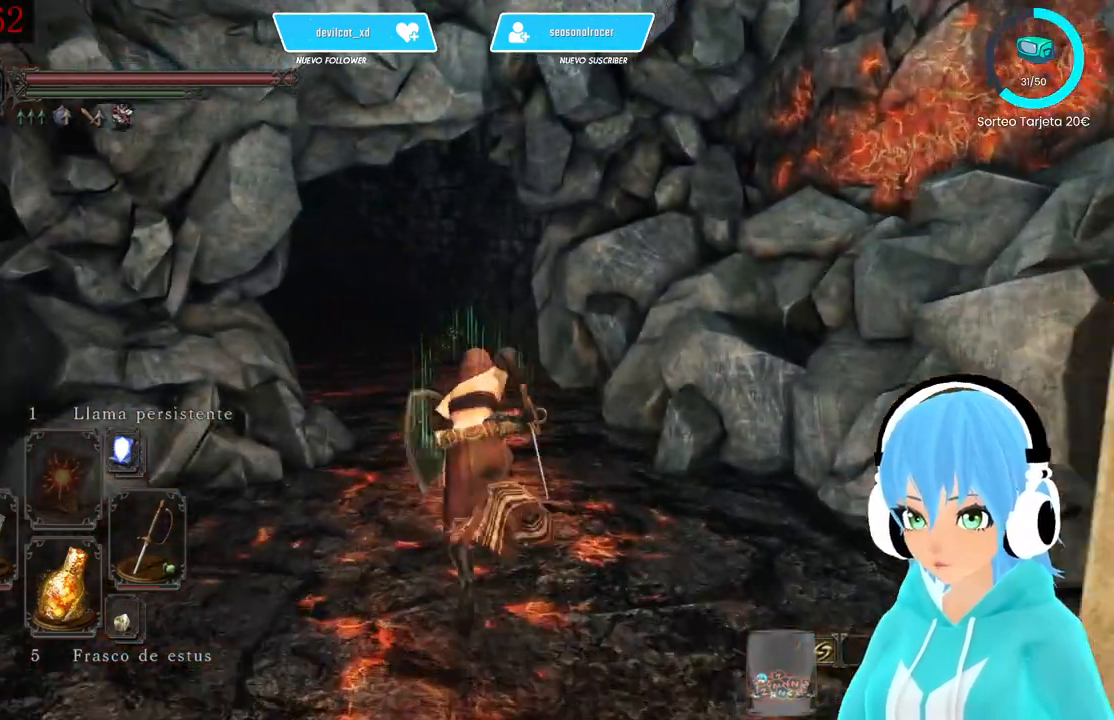
{"buttons": [], "left_stick": "up", "right_stick": "center", "events": [[83, "B", "up"], [167, "right_stick", "down-left"], [333, "right_stick", "center"]]}
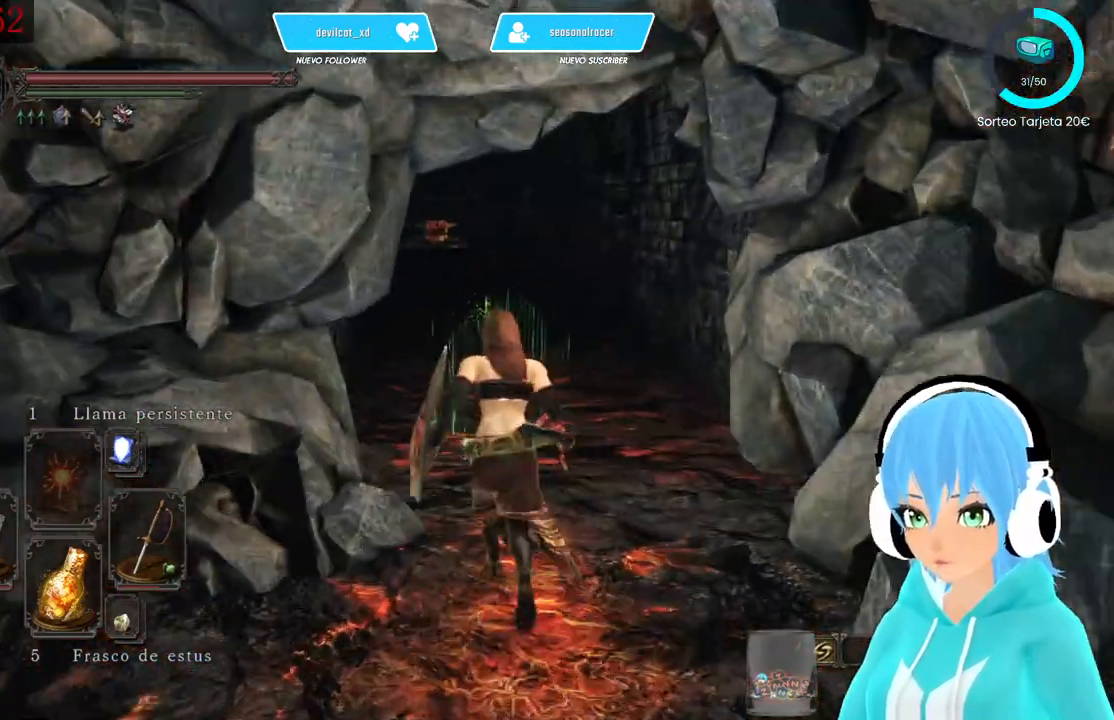
{"buttons": ["B"], "left_stick": "up", "right_stick": "center", "events": [[250, "B", "down"]]}
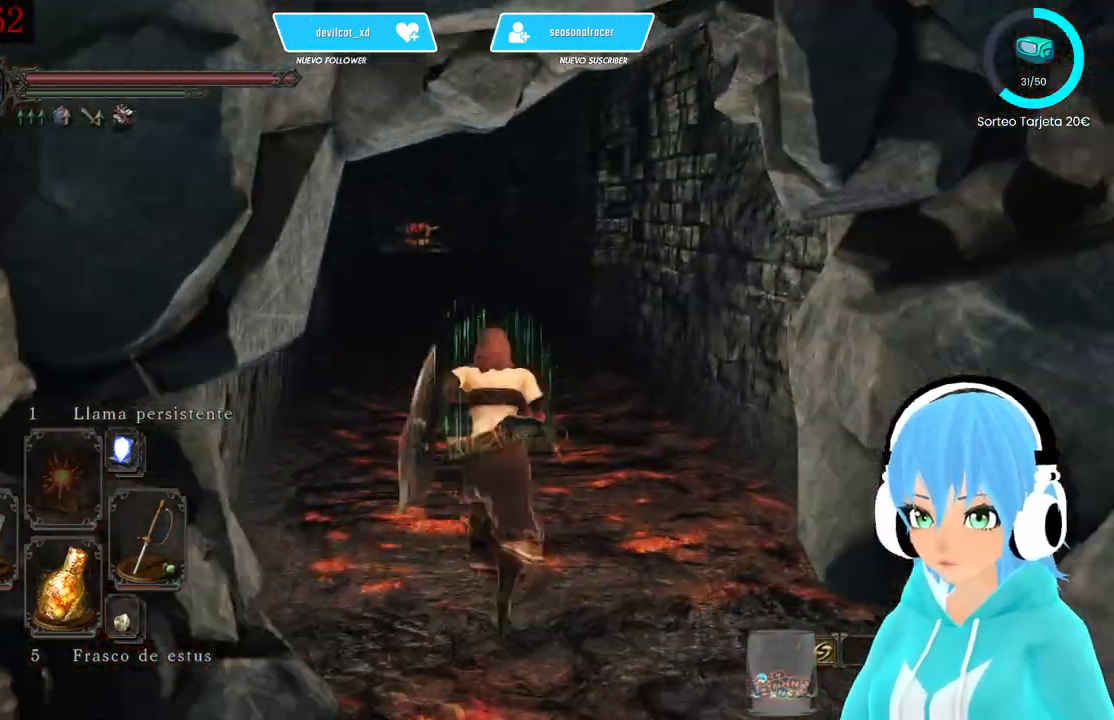
{"buttons": [], "left_stick": "up", "right_stick": "down-left", "events": [[333, "B", "up"], [500, "right_stick", "down-left"]]}
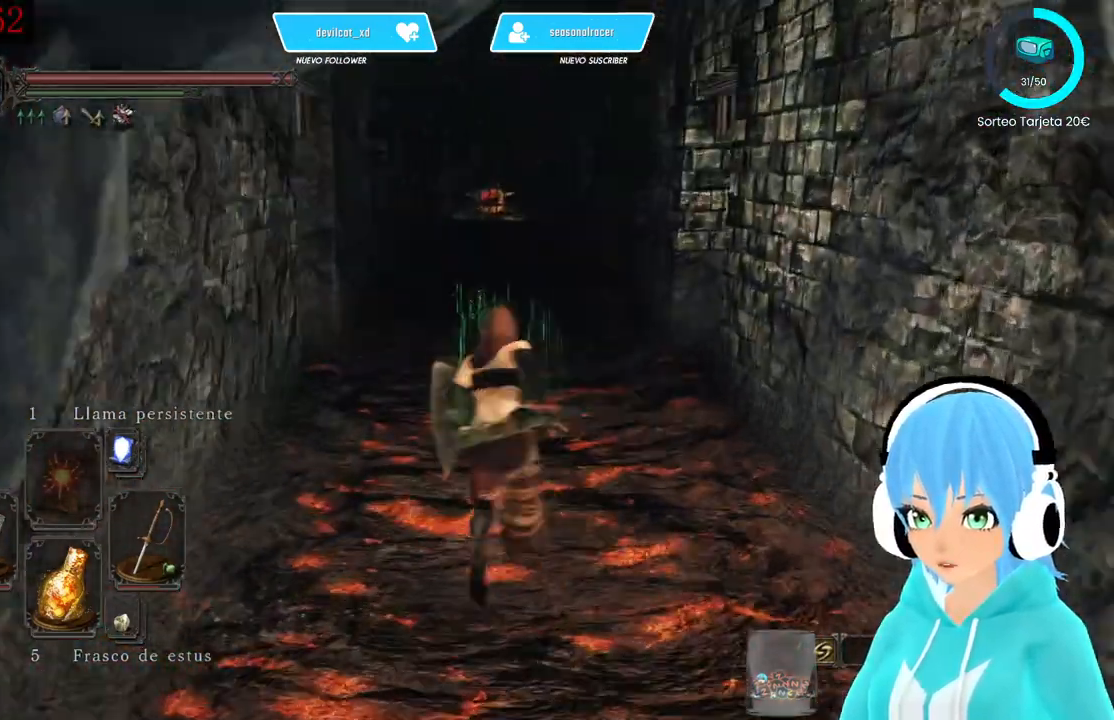
{"buttons": [], "left_stick": "up", "right_stick": "center", "events": [[417, "right_stick", "center"]]}
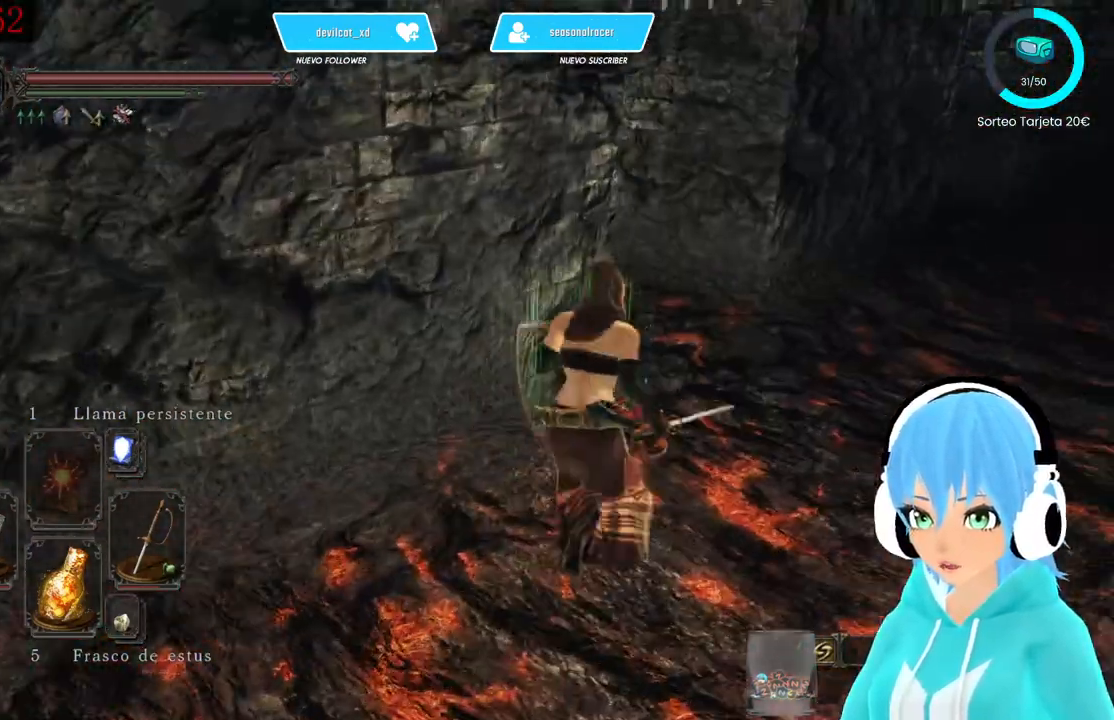
{"buttons": [], "left_stick": "up", "right_stick": "left", "events": [[250, "right_stick", "left"]]}
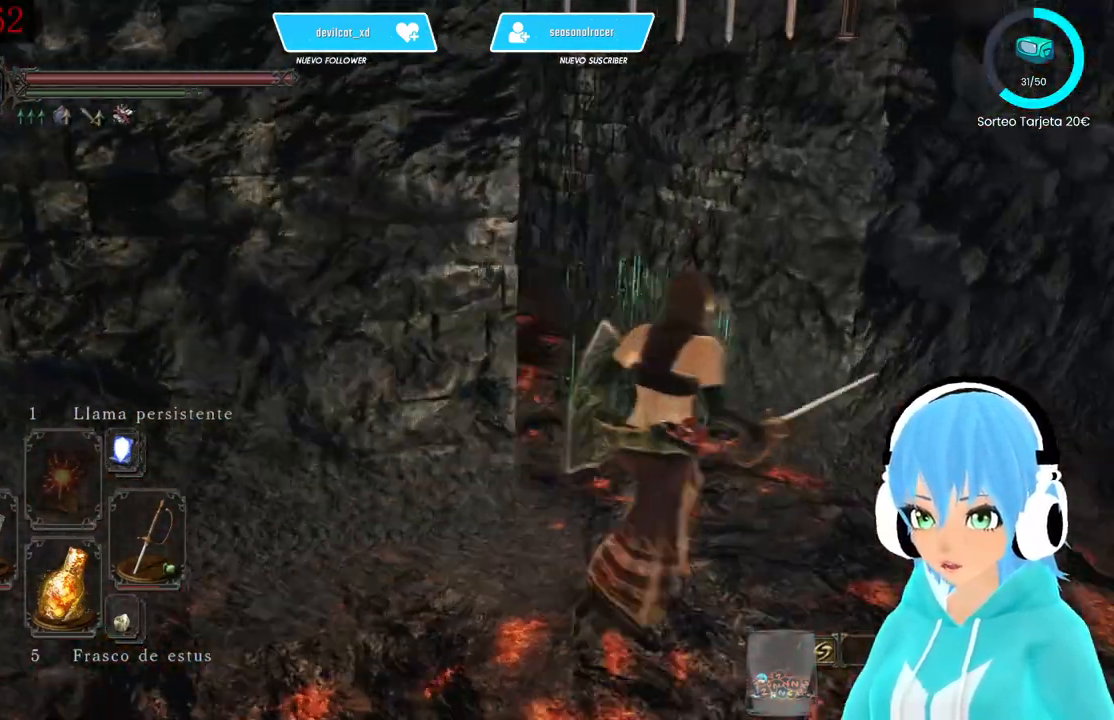
{"buttons": [], "left_stick": "up", "right_stick": "center", "events": [[167, "right_stick", "center"]]}
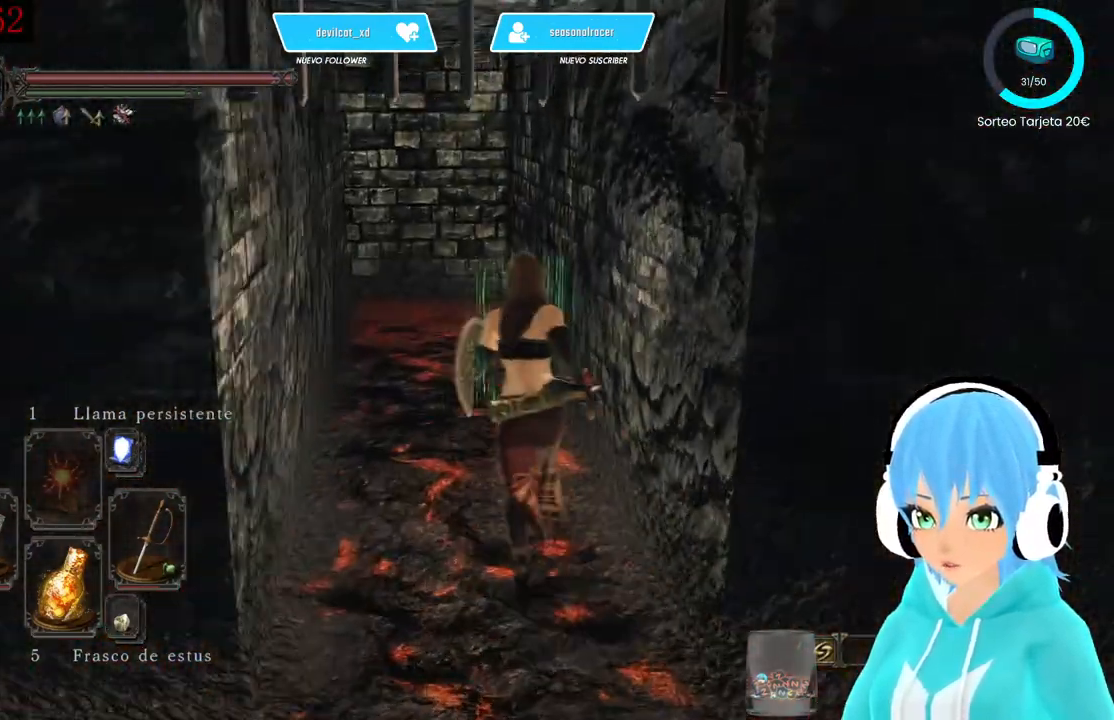
{"buttons": [], "left_stick": "up-right", "right_stick": "right", "events": [[167, "right_stick", "right"], [333, "left_stick", "right"], [500, "left_stick", "up-right"]]}
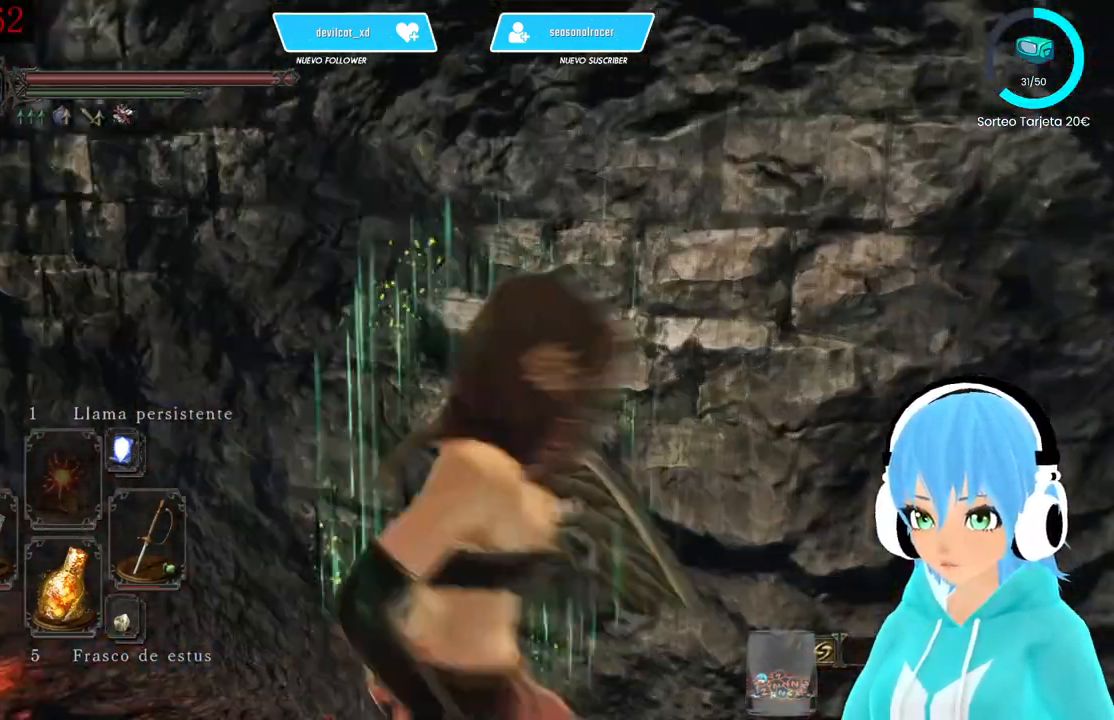
{"buttons": ["B"], "left_stick": "up-right", "right_stick": "center", "events": [[333, "right_stick", "left"], [417, "B", "down"], [417, "right_stick", "center"]]}
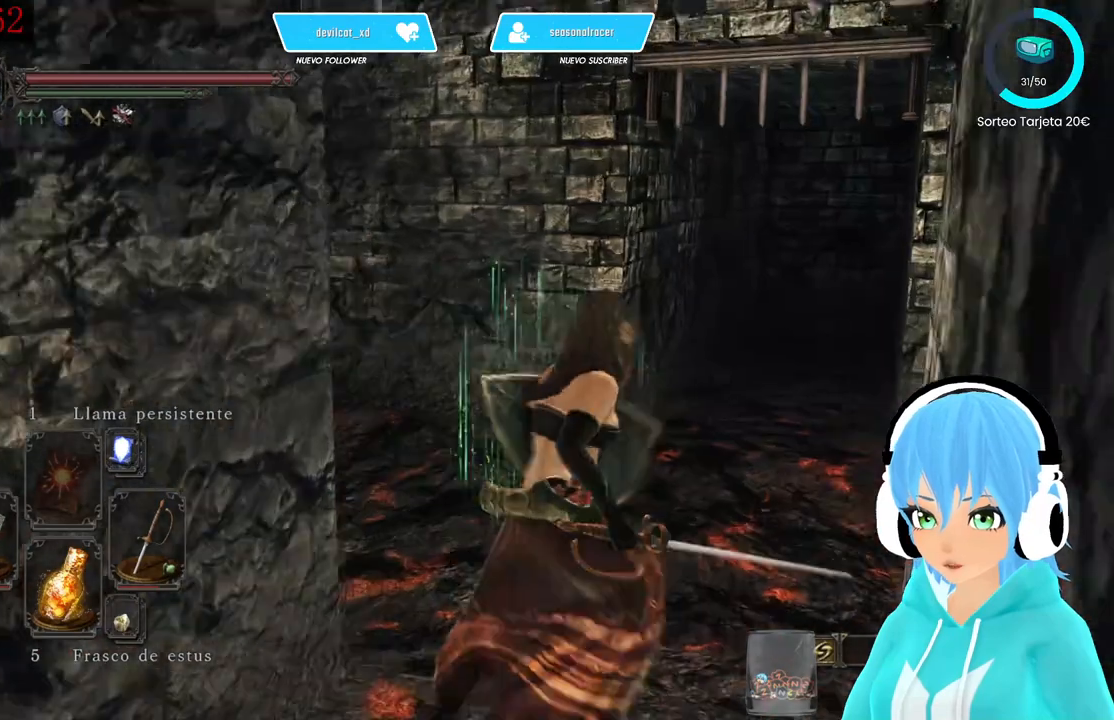
{"buttons": [], "left_stick": "up-left", "right_stick": "down-left", "events": [[333, "B", "up"], [333, "left_stick", "up-left"], [500, "right_stick", "down-left"]]}
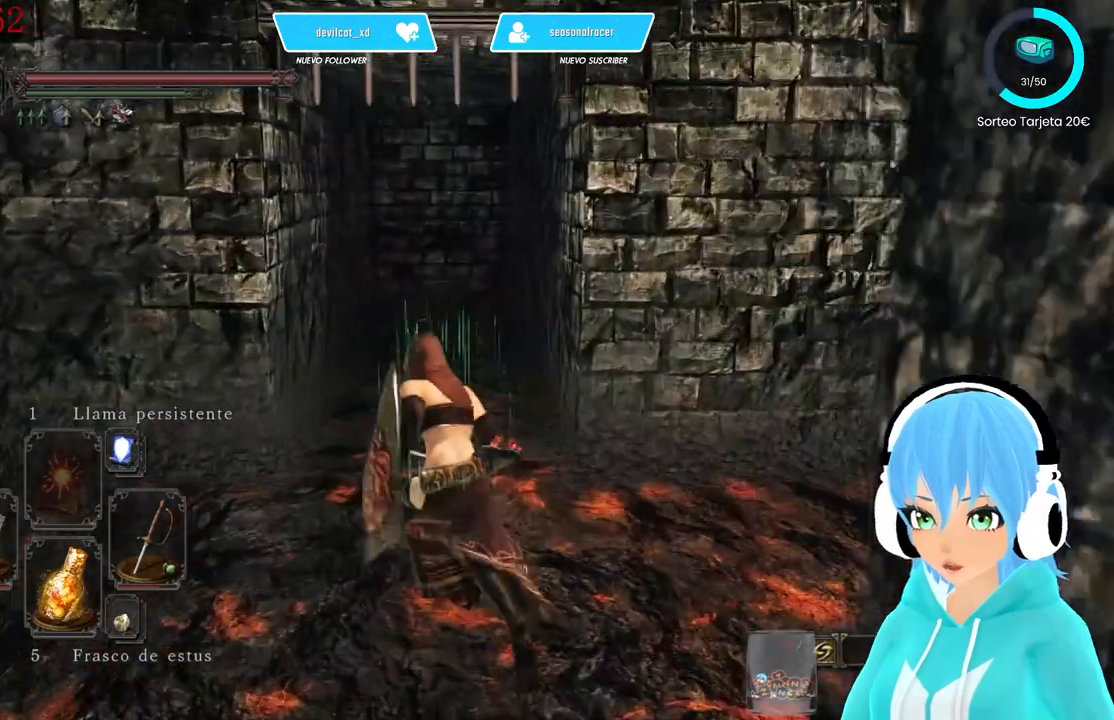
{"buttons": [], "left_stick": "up", "right_stick": "center", "events": [[417, "right_stick", "center"], [500, "left_stick", "up"]]}
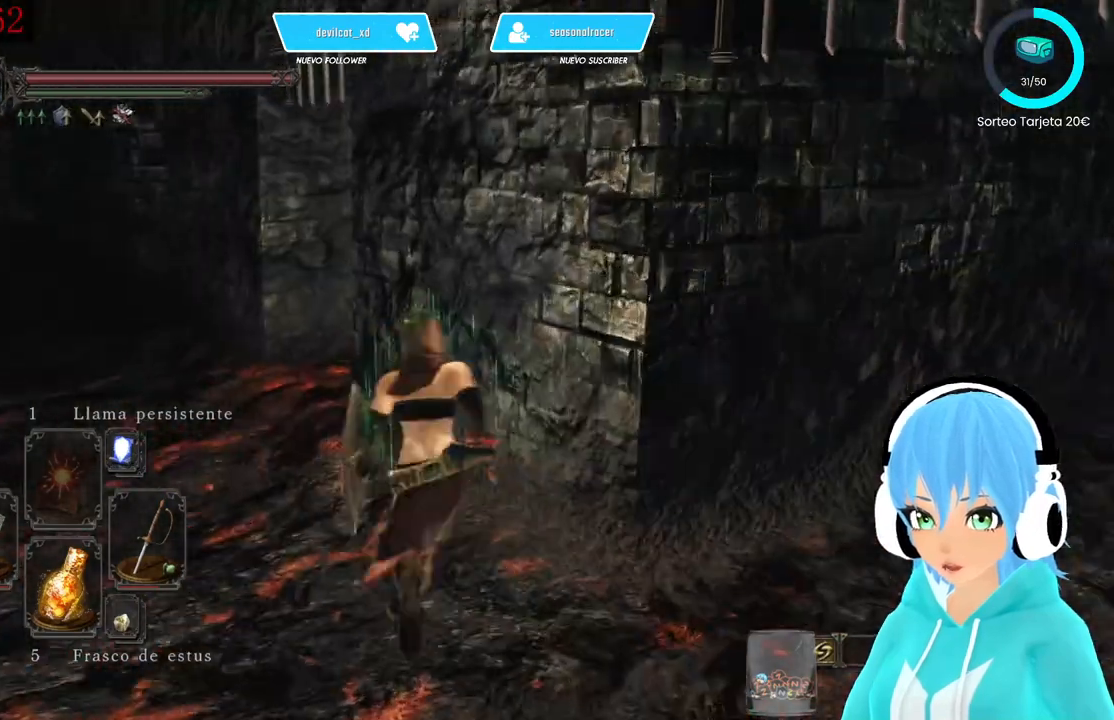
{"buttons": [], "left_stick": "center", "right_stick": "center", "events": [[83, "left_stick", "up-right"], [83, "right_stick", "right"], [167, "left_stick", "right"], [250, "right_stick", "center"], [333, "left_stick", "center"]]}
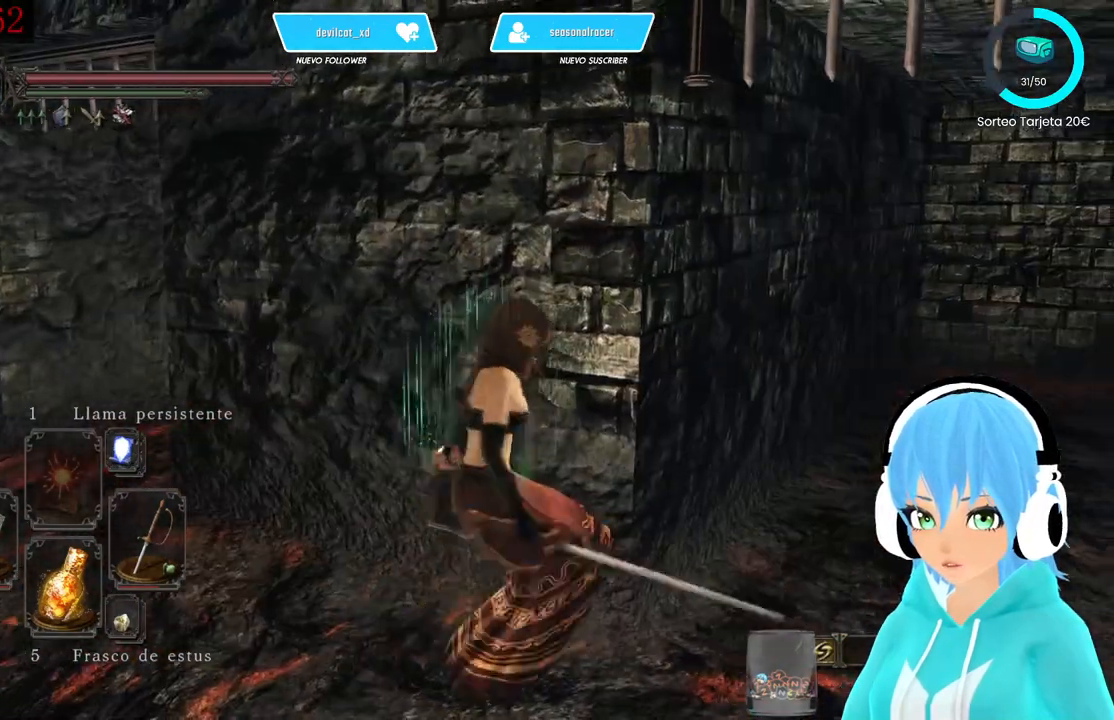
{"buttons": [], "left_stick": "center", "right_stick": "center", "events": [[167, "right_stick", "right"], [333, "right_stick", "center"]]}
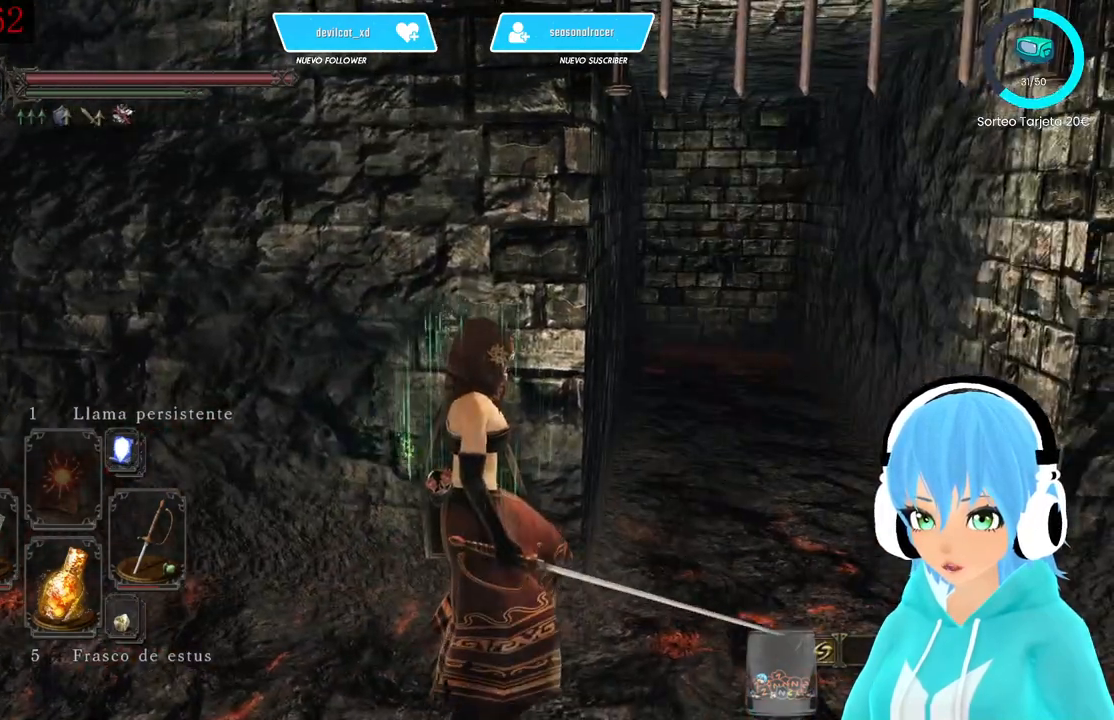
{"buttons": [], "left_stick": "up-left", "right_stick": "center", "events": [[83, "left_stick", "left"], [83, "right_stick", "left"], [167, "left_stick", "up-left"], [417, "right_stick", "center"]]}
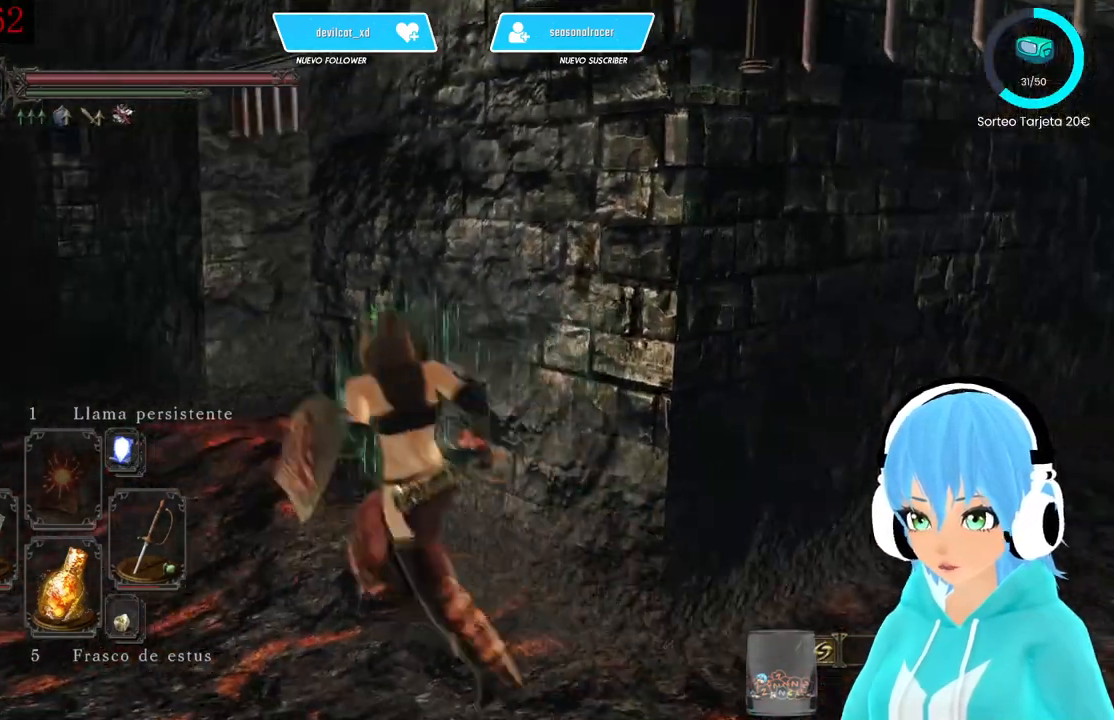
{"buttons": [], "left_stick": "up-left", "right_stick": "right", "events": [[417, "right_stick", "right"]]}
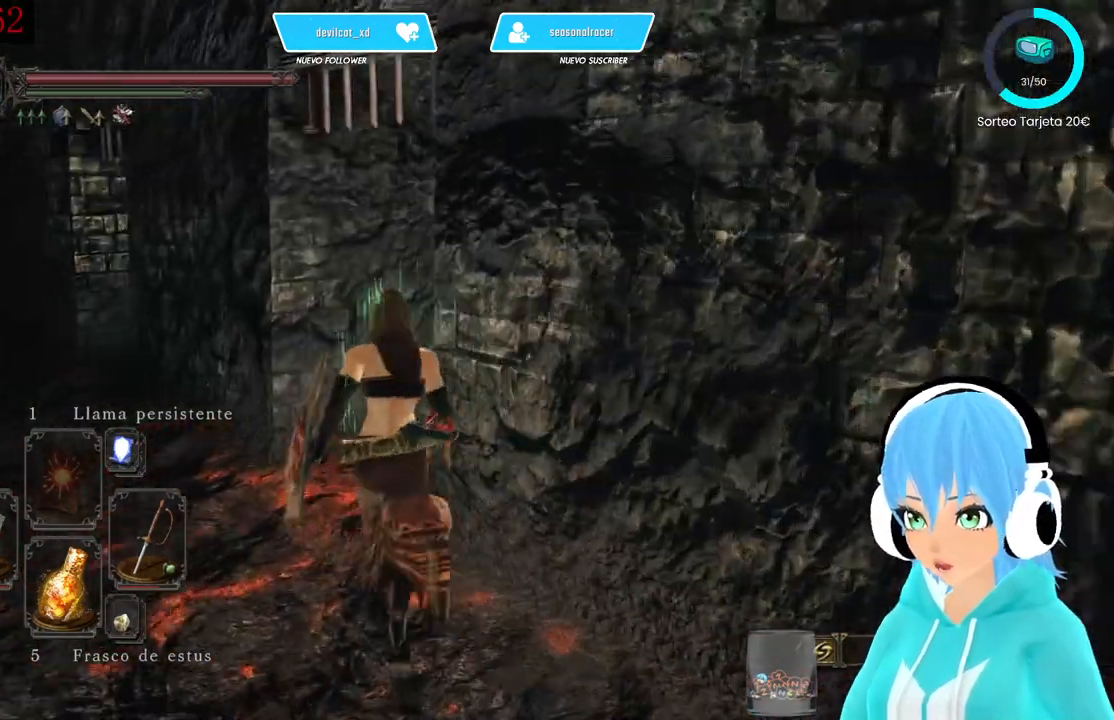
{"buttons": [], "left_stick": "up-left", "right_stick": "center", "events": [[417, "right_stick", "center"]]}
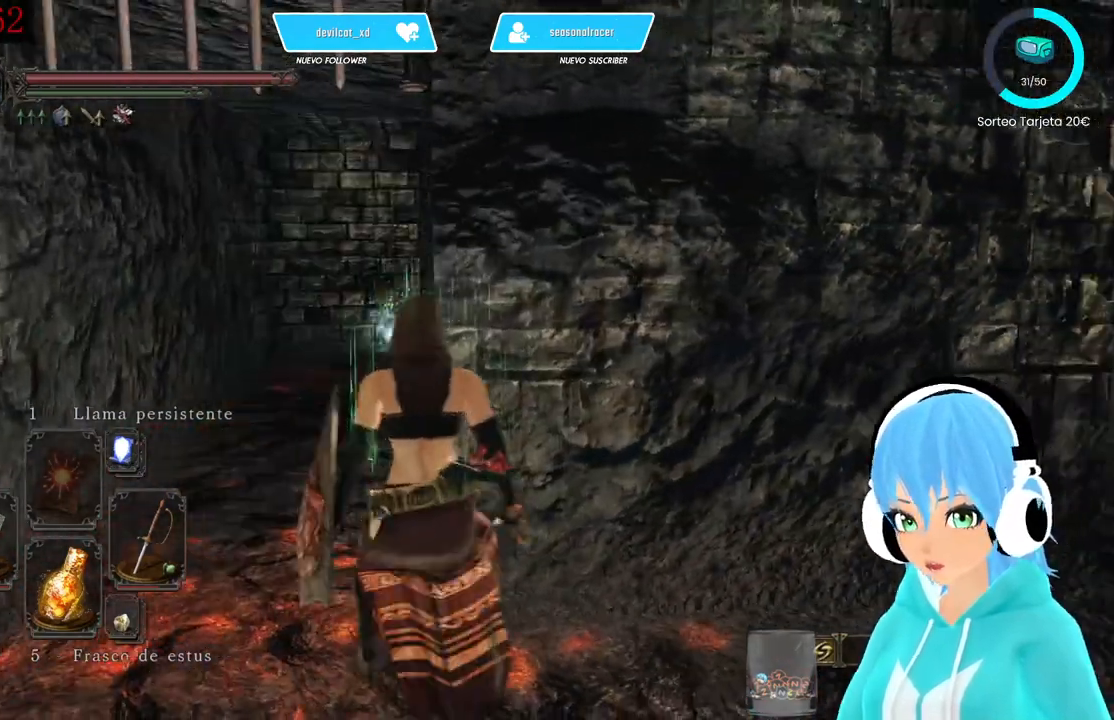
{"buttons": ["B"], "left_stick": "up-left", "right_stick": "center", "events": [[500, "B", "down"]]}
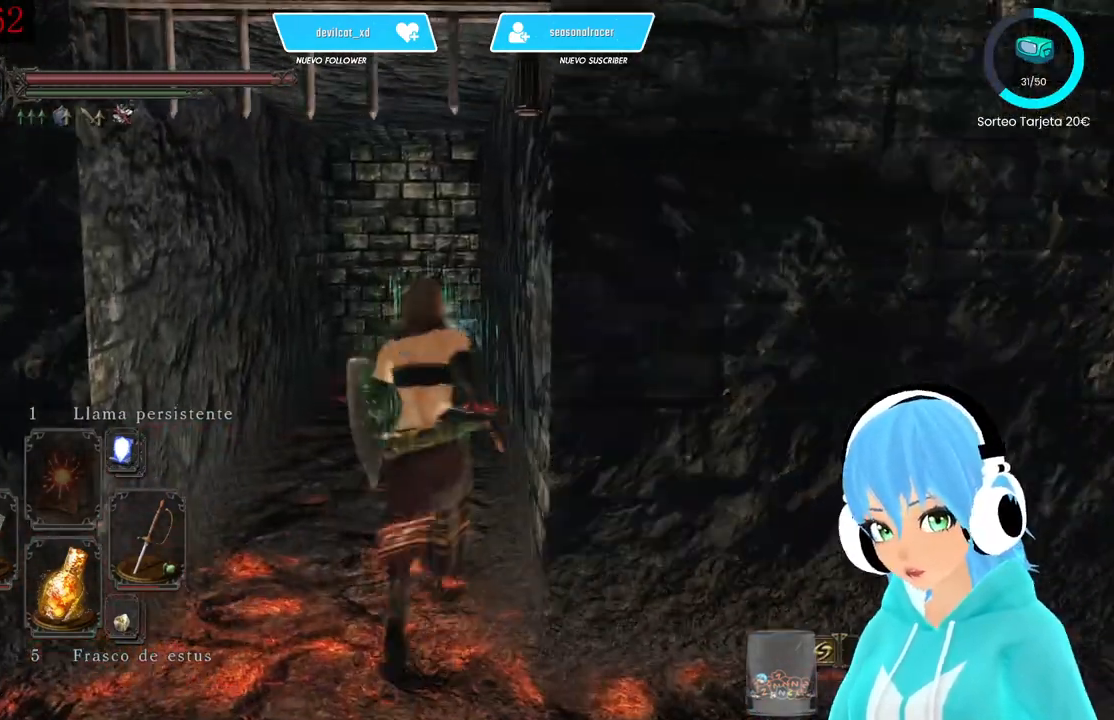
{"buttons": ["B"], "left_stick": "up", "right_stick": "center", "events": [[83, "left_stick", "up"]]}
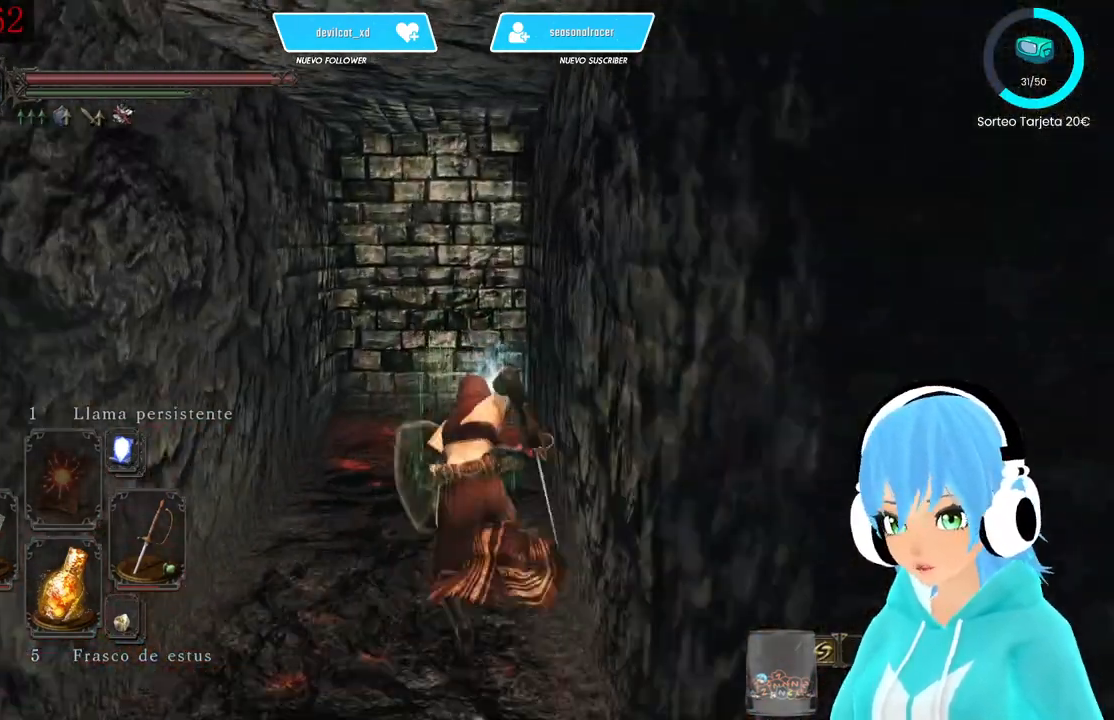
{"buttons": [], "left_stick": "up", "right_stick": "center", "events": [[417, "B", "up"]]}
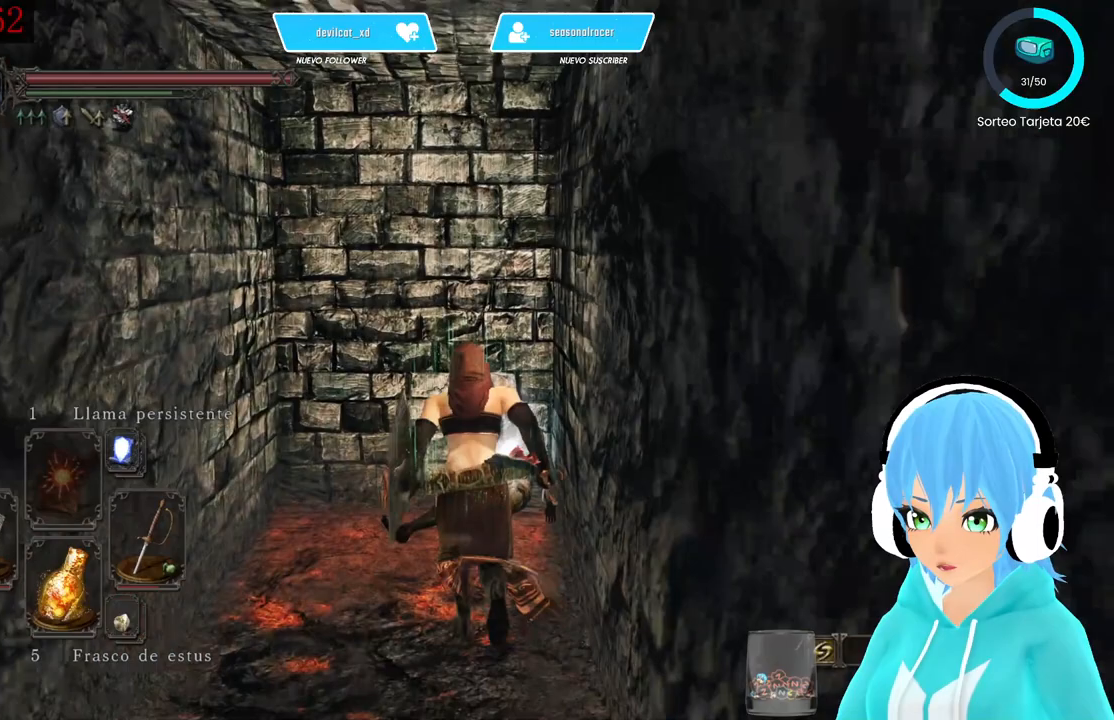
{"buttons": [], "left_stick": "center", "right_stick": "center", "events": [[167, "A", "down"], [250, "A", "up"], [250, "left_stick", "center"]]}